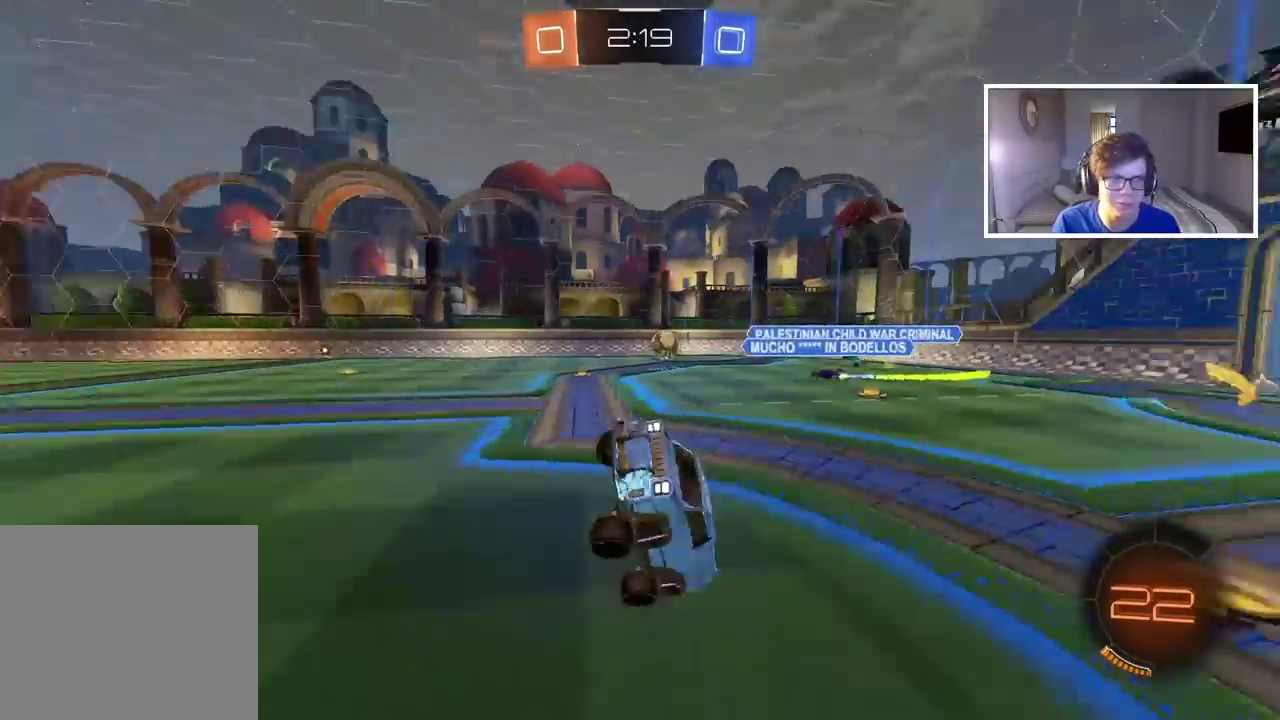
Gameplay with a controller (PlayStation layout); each line is a JSON object with the inputs held at the frame after it. "events" lists button and stick changes between this image and that frame as [ms after this image, input, new state], when the widget could be followed in between.
{"buttons": ["R2"], "left_stick": "right", "right_stick": "center", "events": [[200, "R2", "down"], [383, "left_stick", "right"]]}
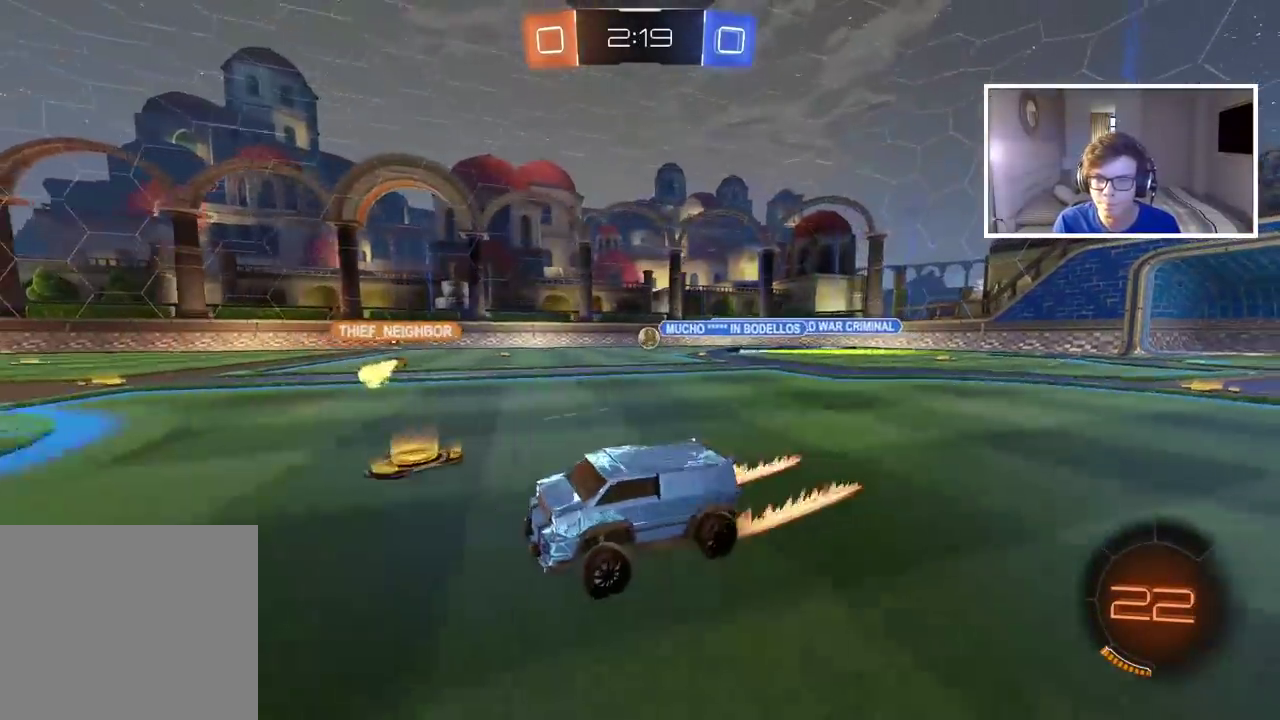
{"buttons": ["R2"], "left_stick": "right", "right_stick": "center", "events": [[50, "left_stick", "up-right"], [183, "left_stick", "right"], [317, "left_stick", "center"], [467, "left_stick", "right"]]}
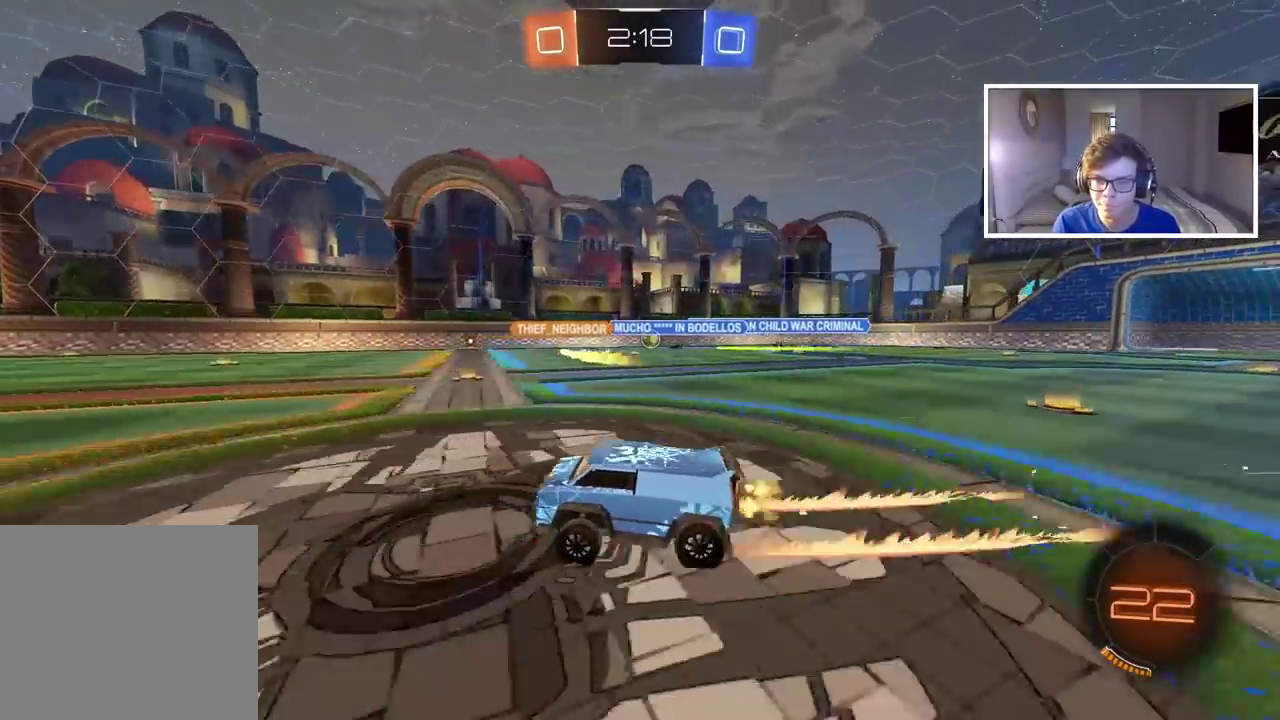
{"buttons": ["R2"], "left_stick": "center", "right_stick": "center", "events": [[283, "left_stick", "center"]]}
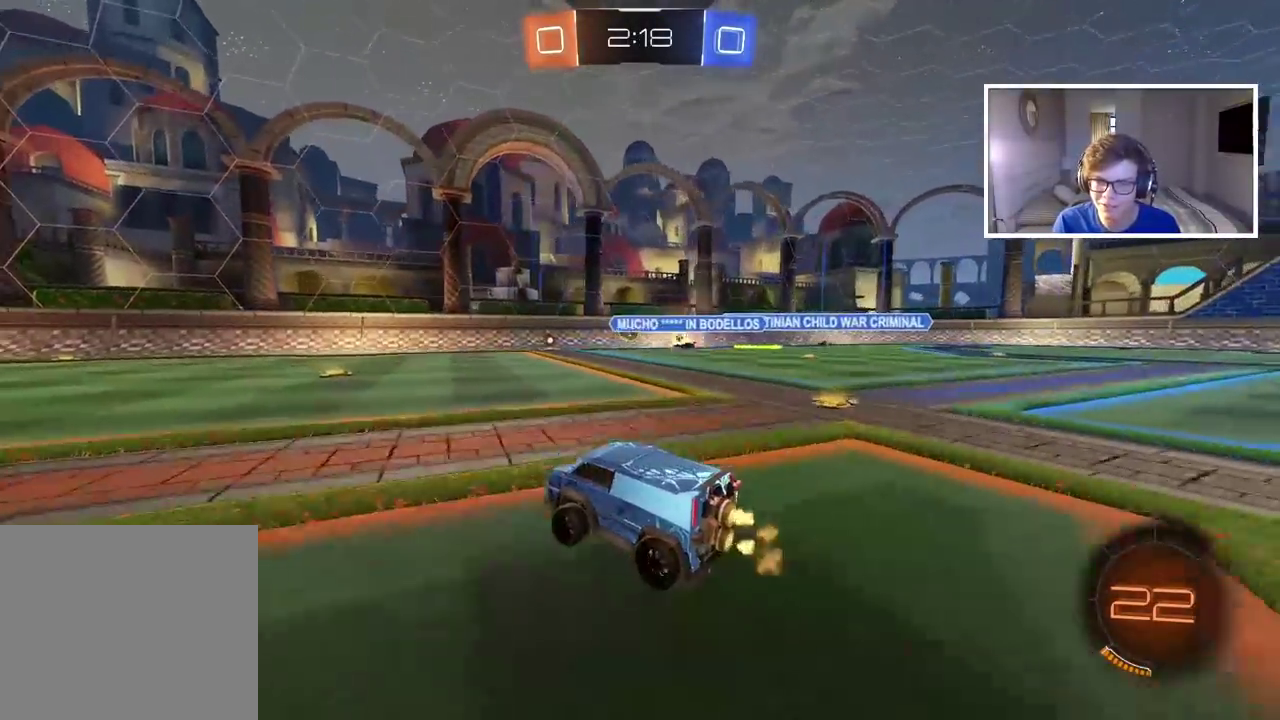
{"buttons": ["R2"], "left_stick": "left", "right_stick": "center", "events": [[383, "left_stick", "left"]]}
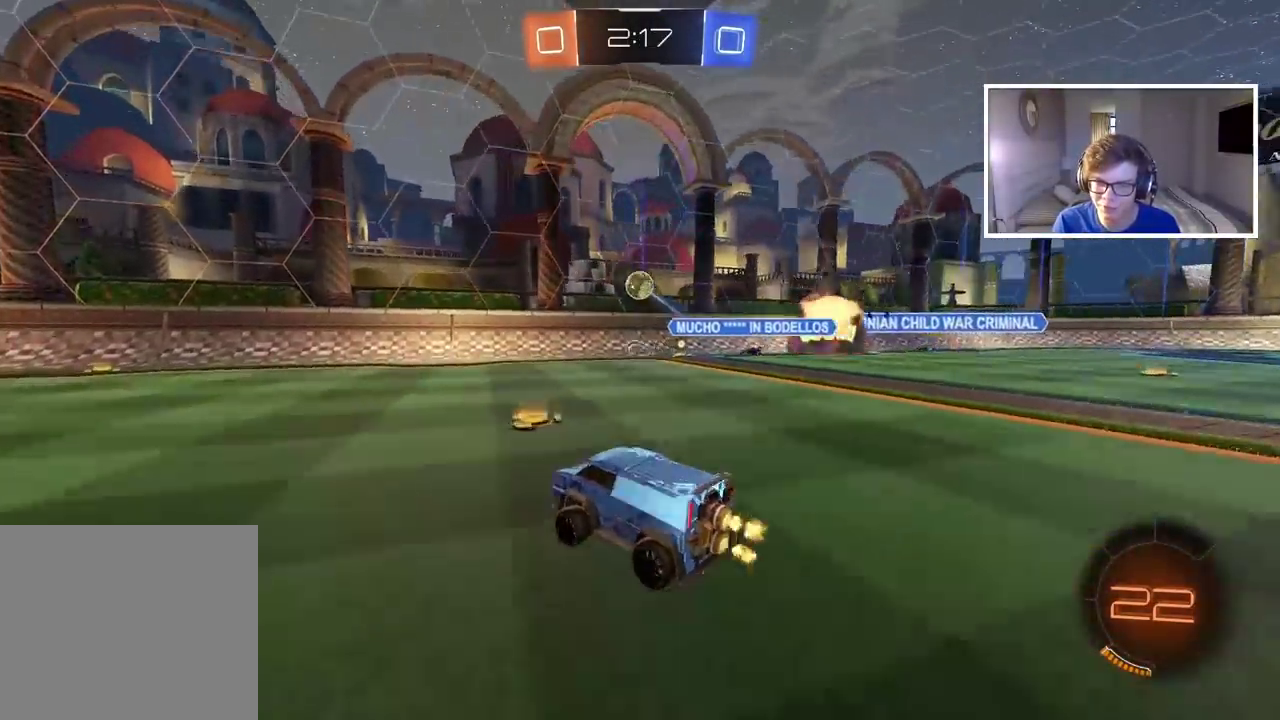
{"buttons": ["CIRCLE", "R2"], "left_stick": "center", "right_stick": "center", "events": [[33, "CIRCLE", "down"], [67, "TRIANGLE", "down"], [200, "TRIANGLE", "up"], [417, "left_stick", "center"]]}
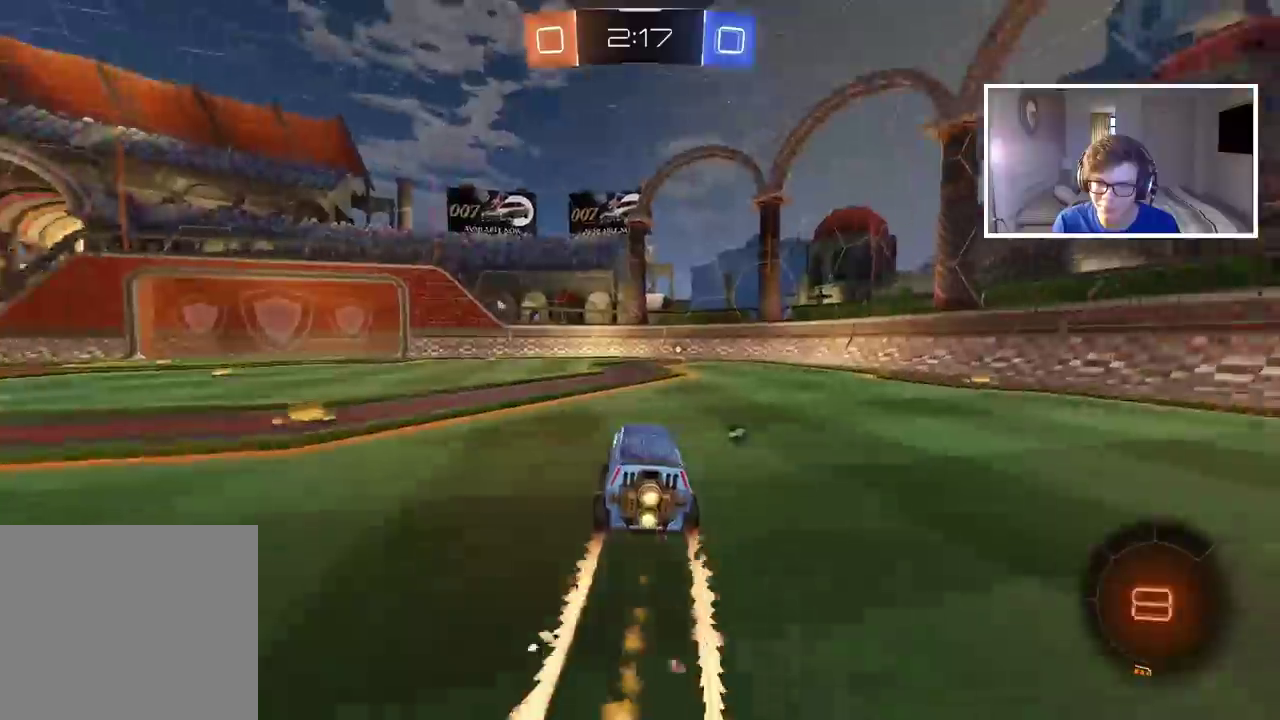
{"buttons": ["R2"], "left_stick": "center", "right_stick": "center", "events": [[17, "CIRCLE", "up"], [217, "TRIANGLE", "down"], [300, "TRIANGLE", "up"]]}
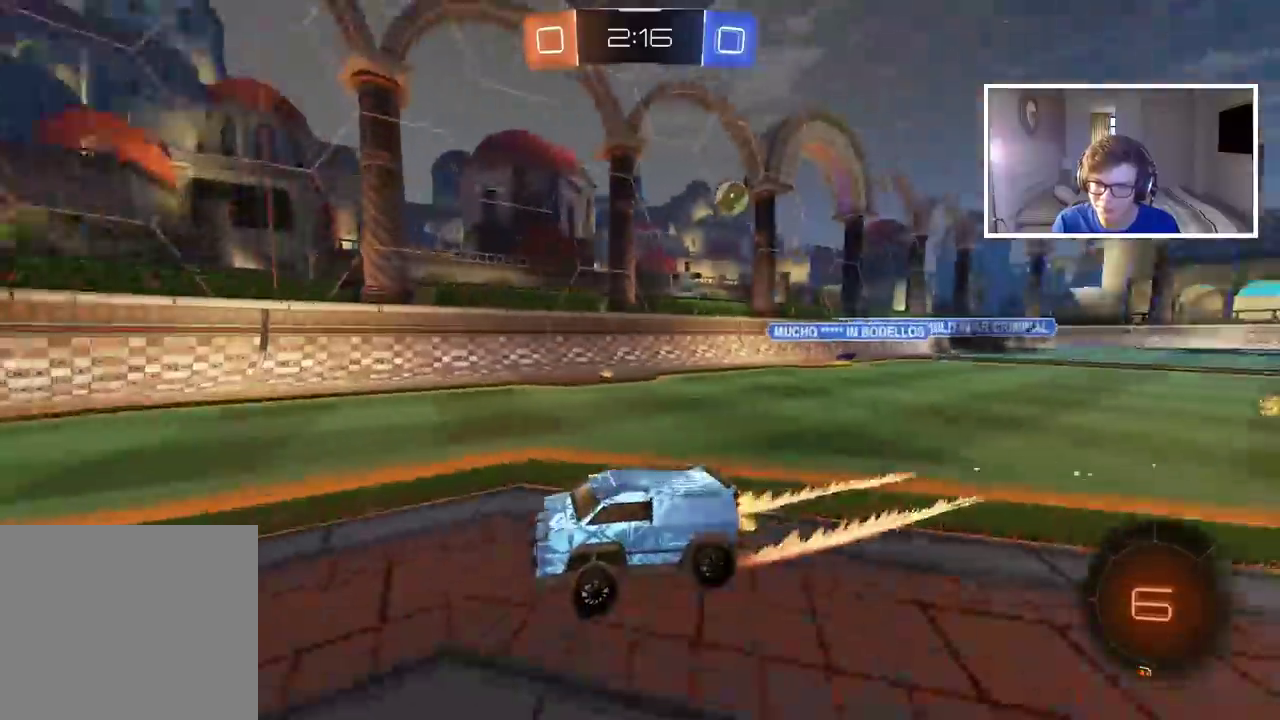
{"buttons": ["R2"], "left_stick": "center", "right_stick": "center", "events": [[100, "R2", "up"], [167, "R2", "down"], [200, "left_stick", "right"], [467, "left_stick", "center"]]}
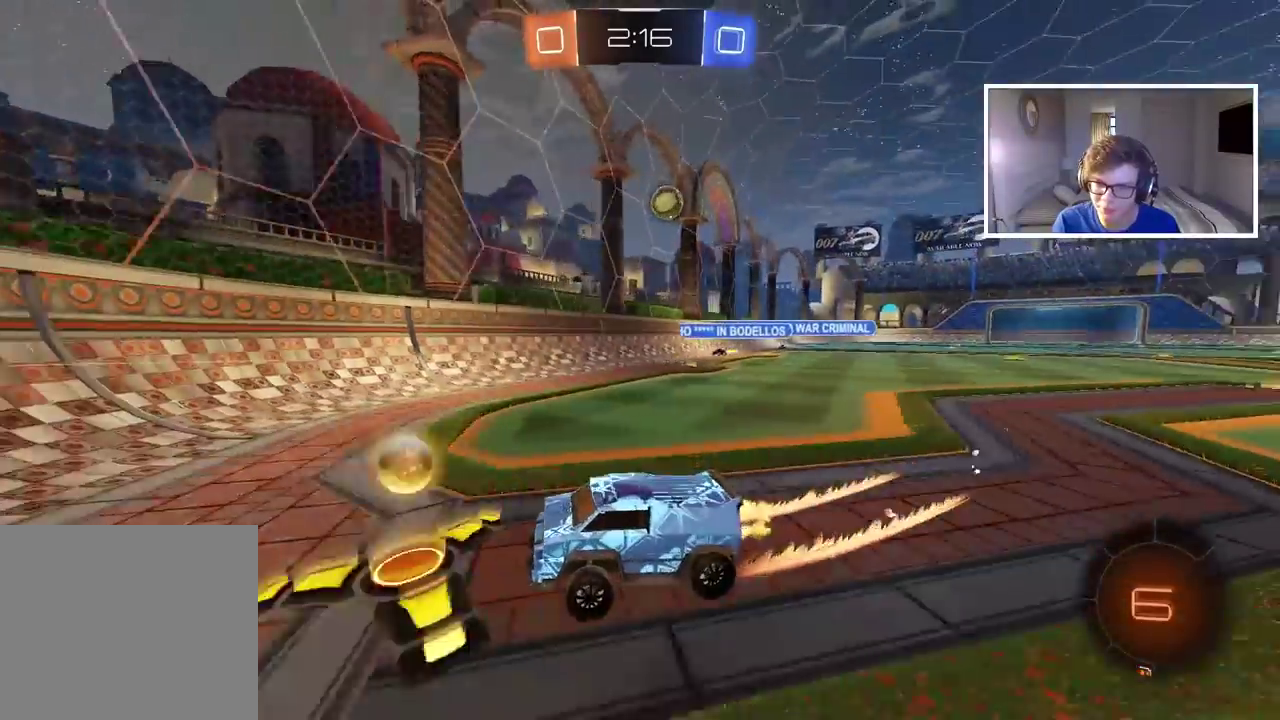
{"buttons": ["R2"], "left_stick": "left", "right_stick": "center", "events": [[117, "left_stick", "left"]]}
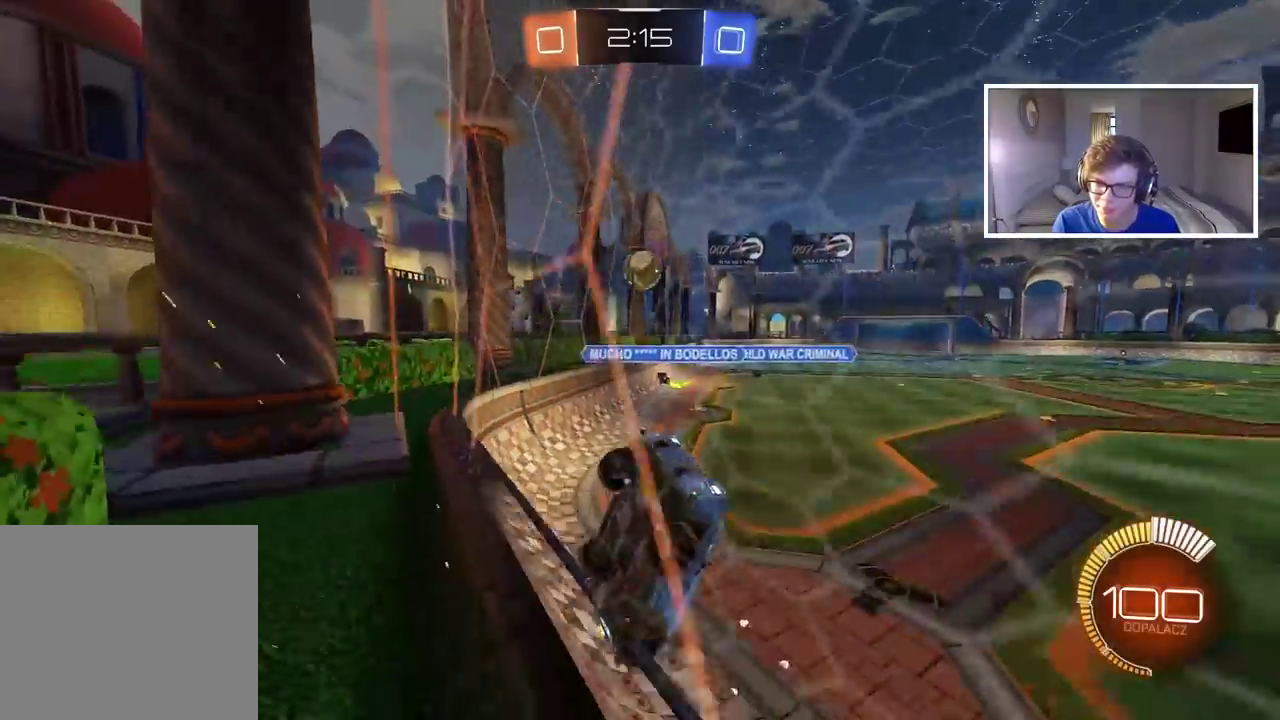
{"buttons": ["R2"], "left_stick": "left", "right_stick": "center", "events": []}
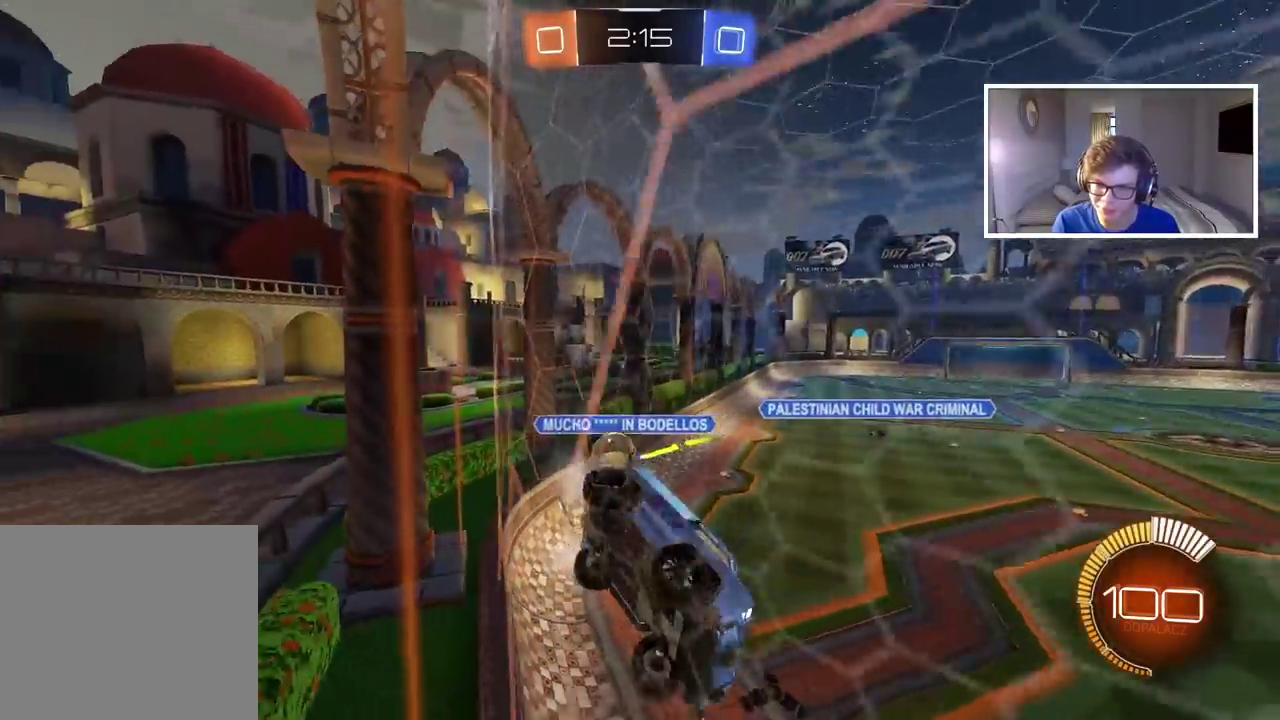
{"buttons": [], "left_stick": "center", "right_stick": "center", "events": [[50, "left_stick", "center"], [450, "R2", "up"]]}
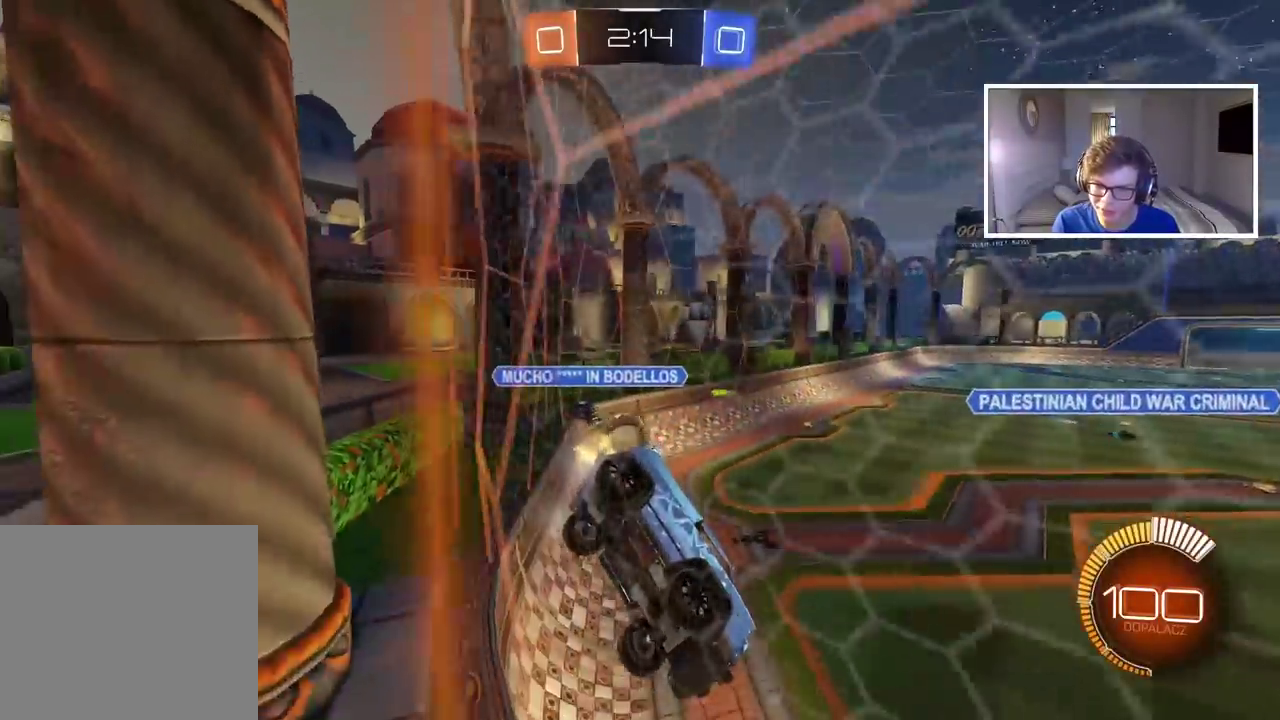
{"buttons": ["L2"], "left_stick": "right", "right_stick": "center", "events": [[33, "L2", "down"], [33, "left_stick", "right"]]}
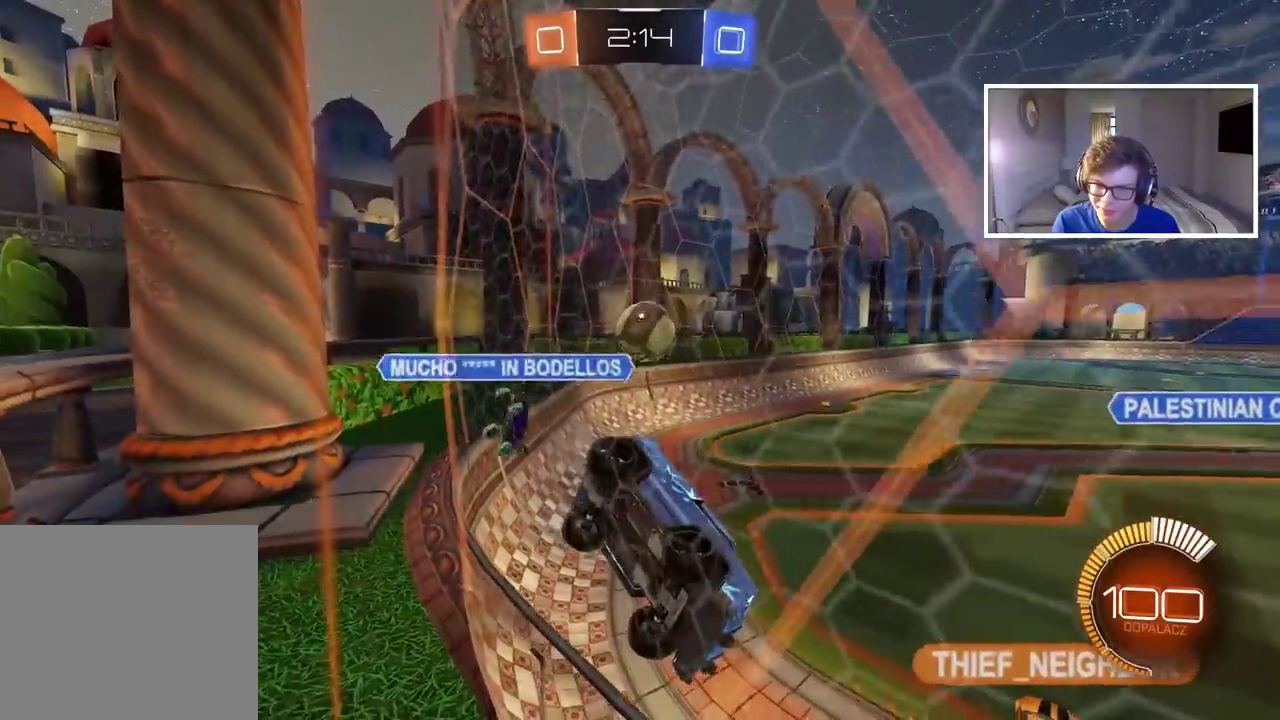
{"buttons": ["L2"], "left_stick": "center", "right_stick": "center", "events": [[217, "left_stick", "center"]]}
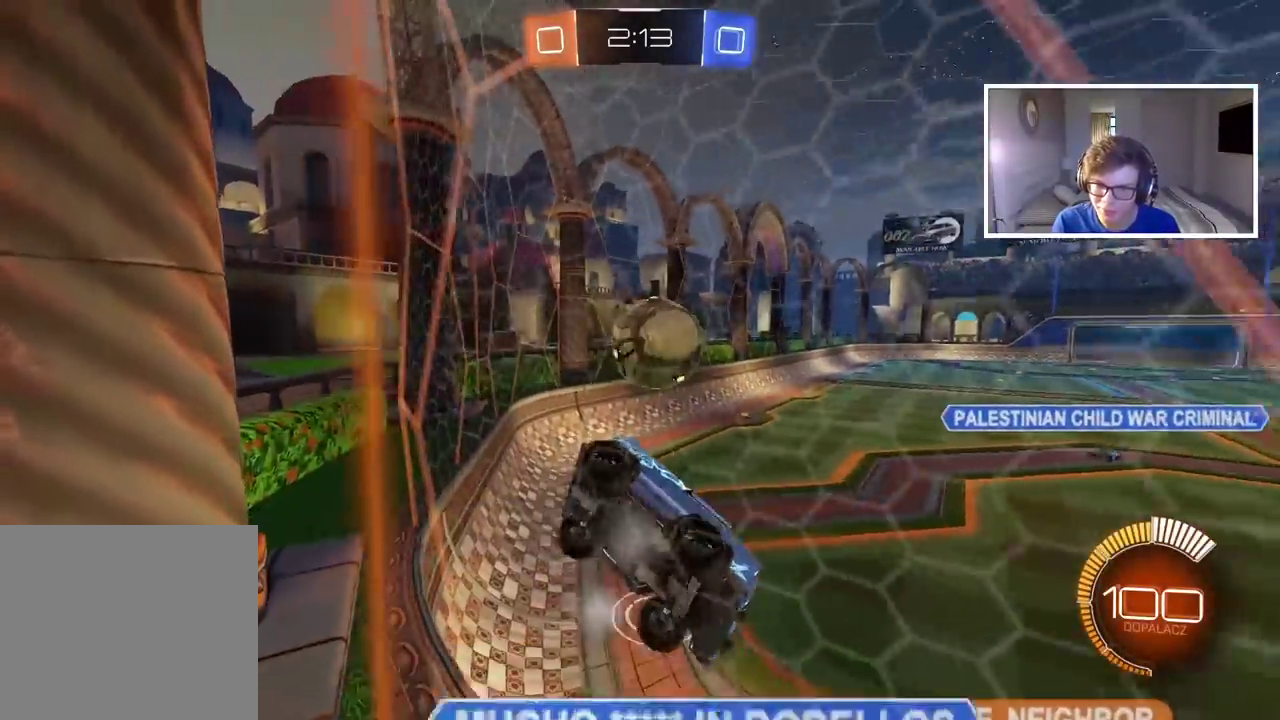
{"buttons": ["L2"], "left_stick": "center", "right_stick": "center", "events": [[83, "L2", "up"], [100, "R2", "down"], [467, "R2", "up"], [483, "L2", "down"]]}
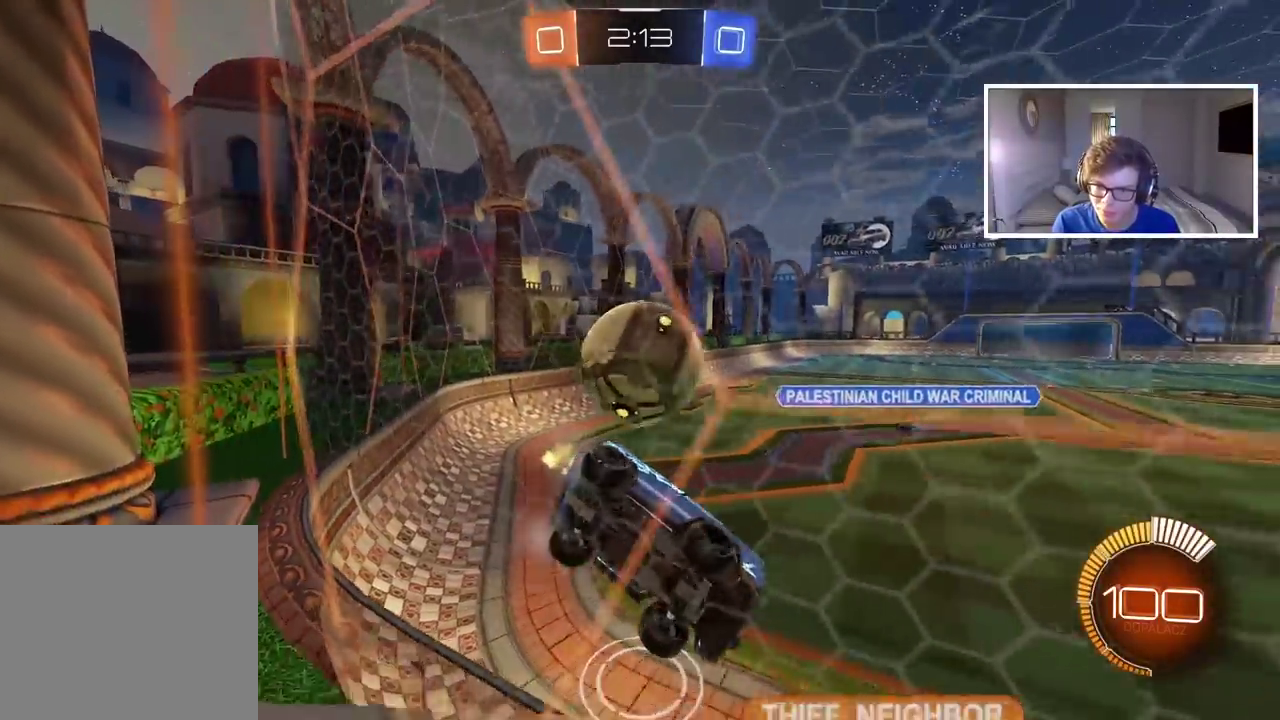
{"buttons": ["CIRCLE", "R2"], "left_stick": "center", "right_stick": "center", "events": [[83, "R2", "down"], [100, "left_stick", "left"], [117, "L2", "up"], [333, "CIRCLE", "down"], [417, "left_stick", "center"]]}
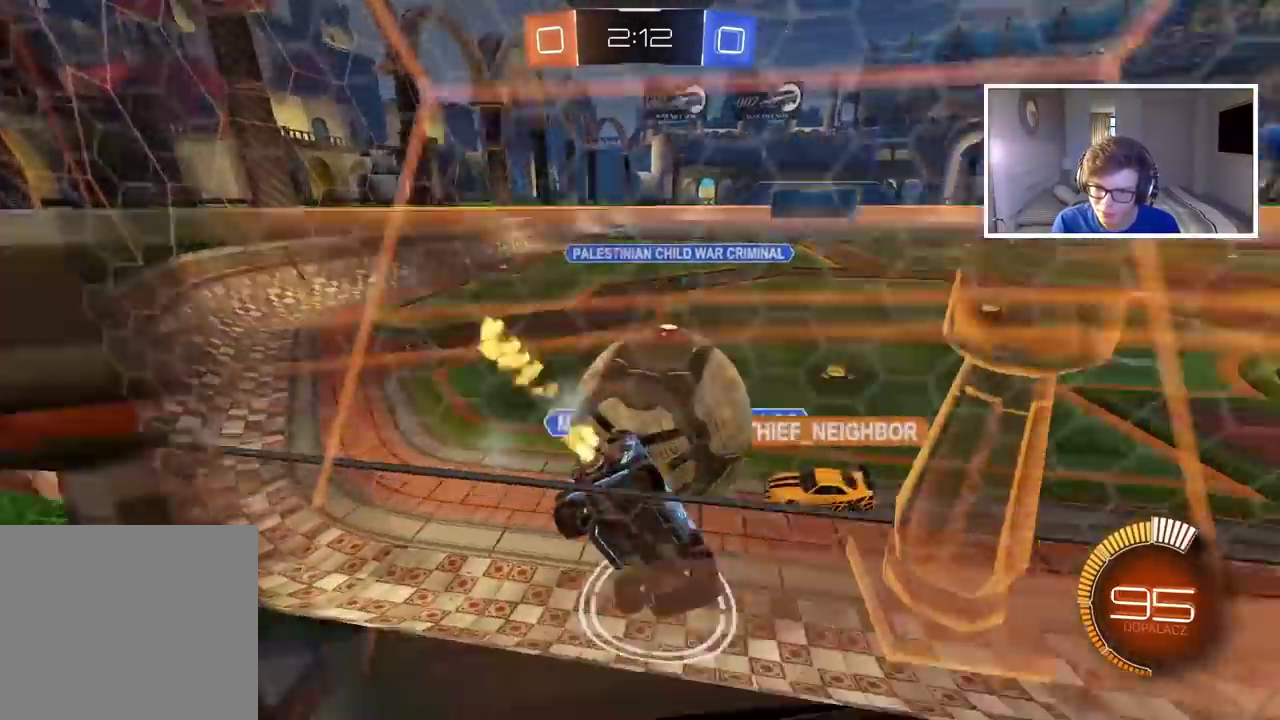
{"buttons": [], "left_stick": "center", "right_stick": "center", "events": [[400, "CIRCLE", "up"], [450, "R2", "up"]]}
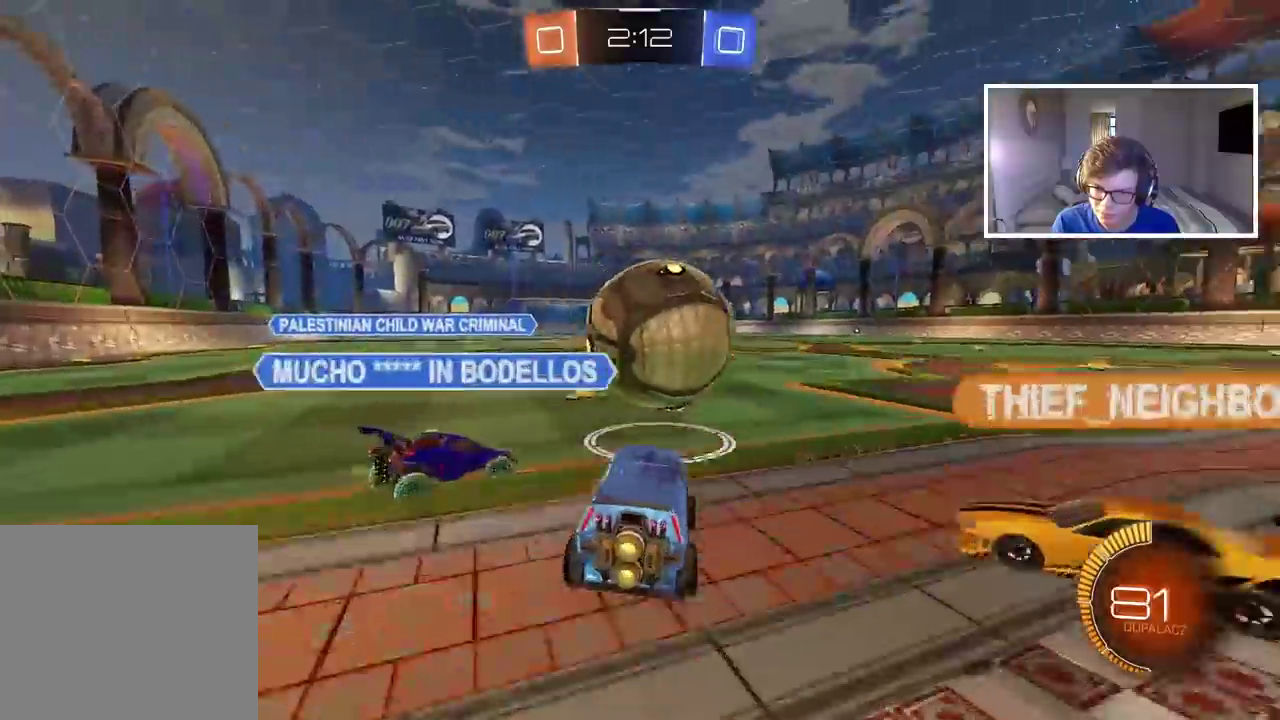
{"buttons": ["CIRCLE", "R2"], "left_stick": "center", "right_stick": "center", "events": [[17, "R2", "down"], [17, "left_stick", "right"], [33, "CIRCLE", "down"], [100, "left_stick", "center"]]}
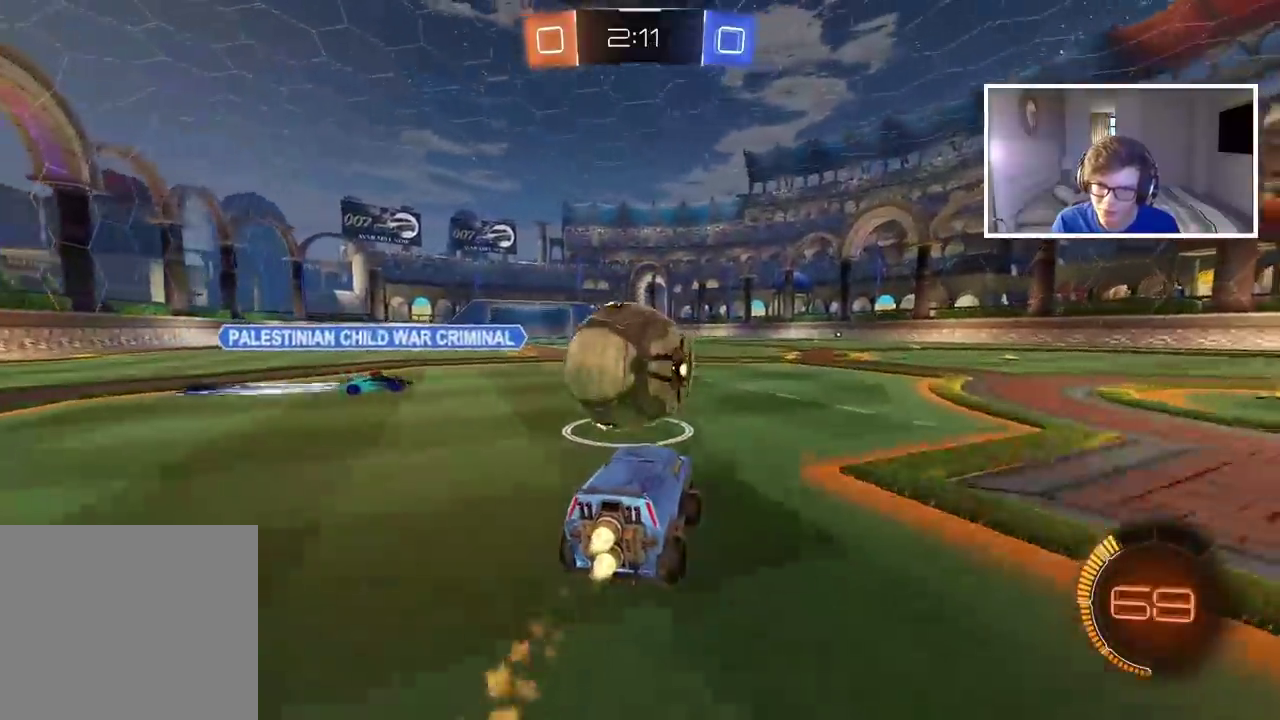
{"buttons": ["CIRCLE", "R2"], "left_stick": "center", "right_stick": "center", "events": [[100, "CROSS", "down"], [117, "left_stick", "up"], [183, "CIRCLE", "up"], [183, "CROSS", "up"], [250, "CIRCLE", "down"], [267, "CROSS", "down"], [283, "left_stick", "left"], [433, "CROSS", "up"], [500, "left_stick", "center"]]}
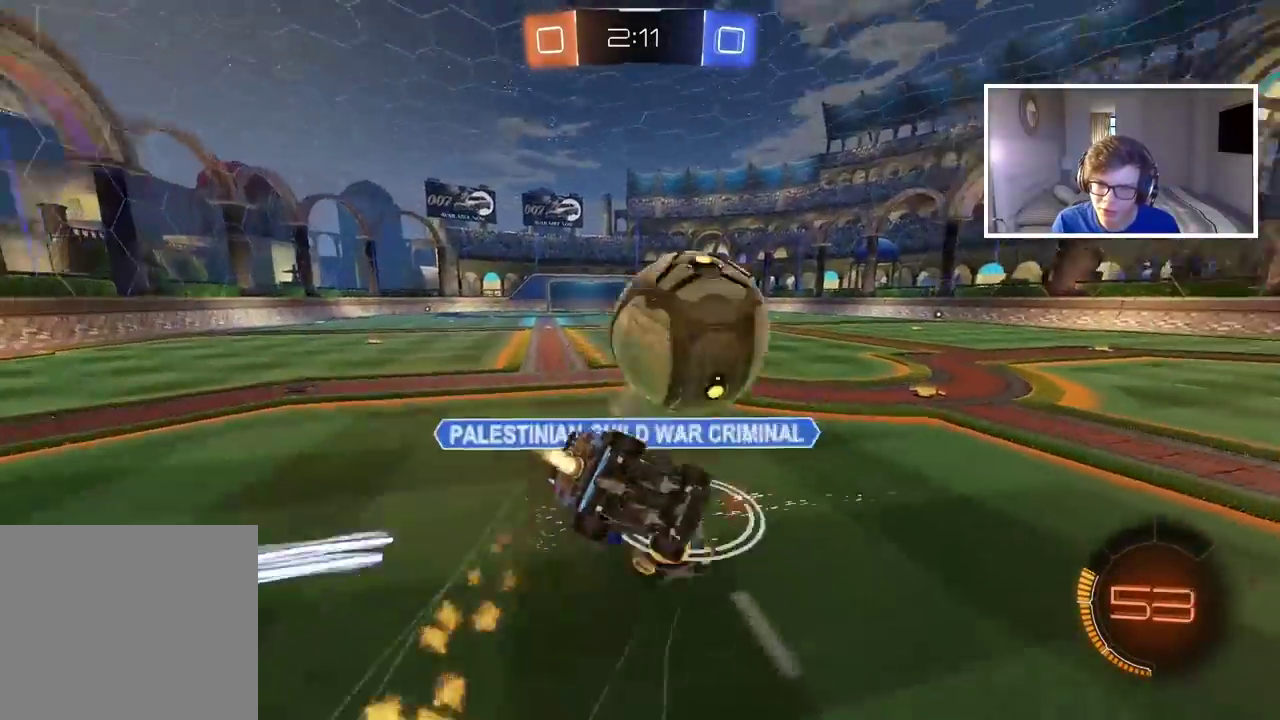
{"buttons": [], "left_stick": "center", "right_stick": "center", "events": [[50, "CIRCLE", "up"], [300, "R2", "up"]]}
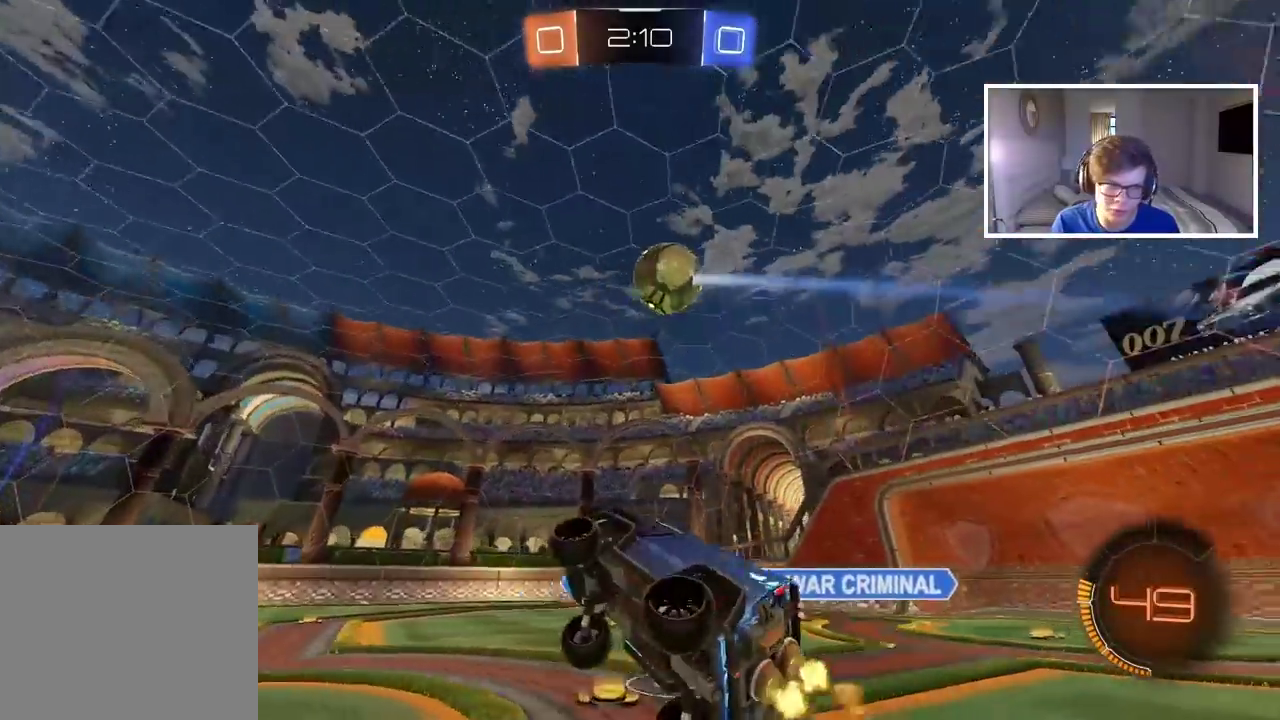
{"buttons": ["R2"], "left_stick": "right", "right_stick": "center", "events": [[167, "R2", "down"], [233, "left_stick", "right"]]}
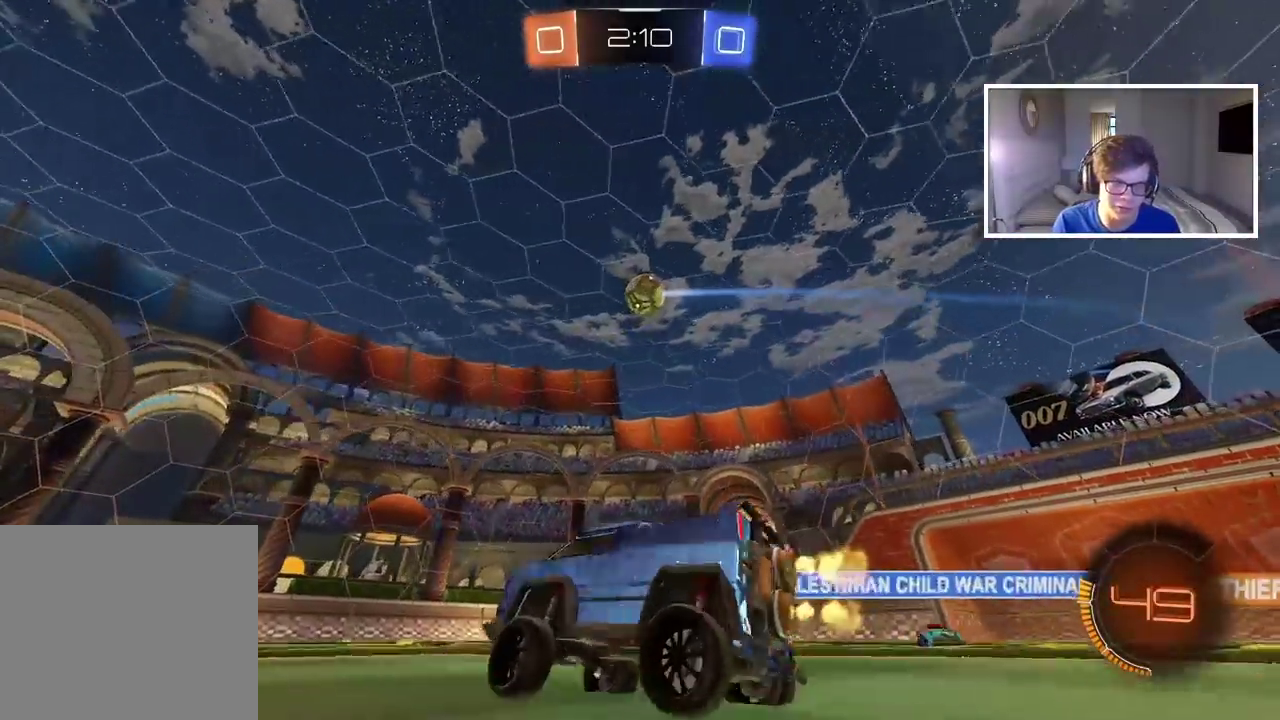
{"buttons": ["R2"], "left_stick": "right", "right_stick": "center", "events": [[333, "TRIANGLE", "down"], [450, "TRIANGLE", "up"]]}
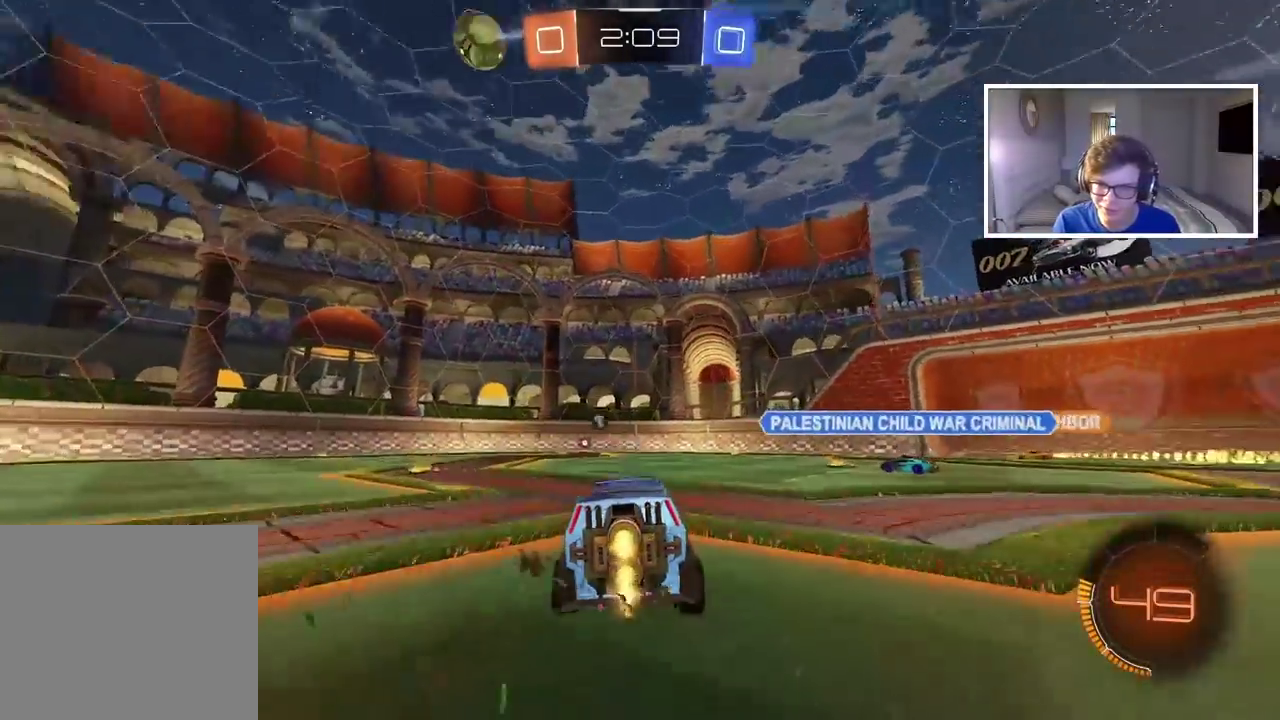
{"buttons": ["R2"], "left_stick": "center", "right_stick": "center", "events": [[67, "left_stick", "up-right"], [283, "left_stick", "down-left"], [367, "left_stick", "center"]]}
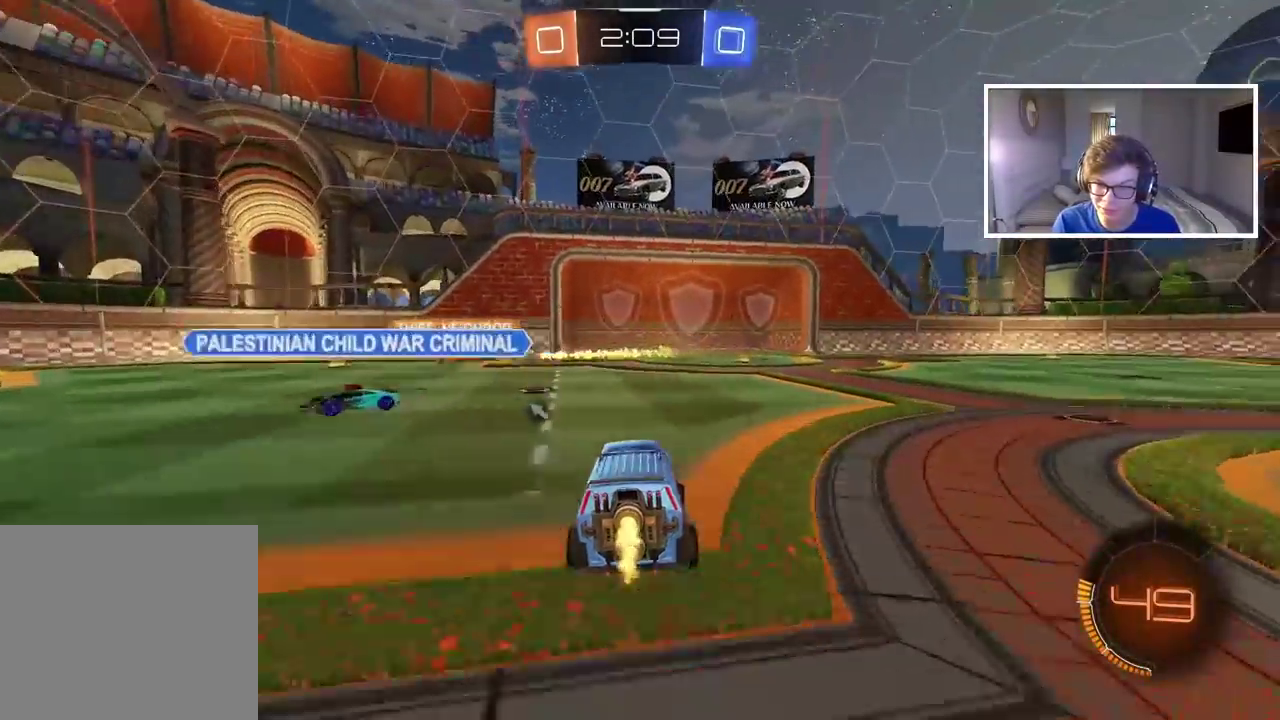
{"buttons": ["R2"], "left_stick": "center", "right_stick": "center", "events": [[50, "left_stick", "left"], [133, "left_stick", "center"], [200, "TRIANGLE", "down"], [300, "TRIANGLE", "up"]]}
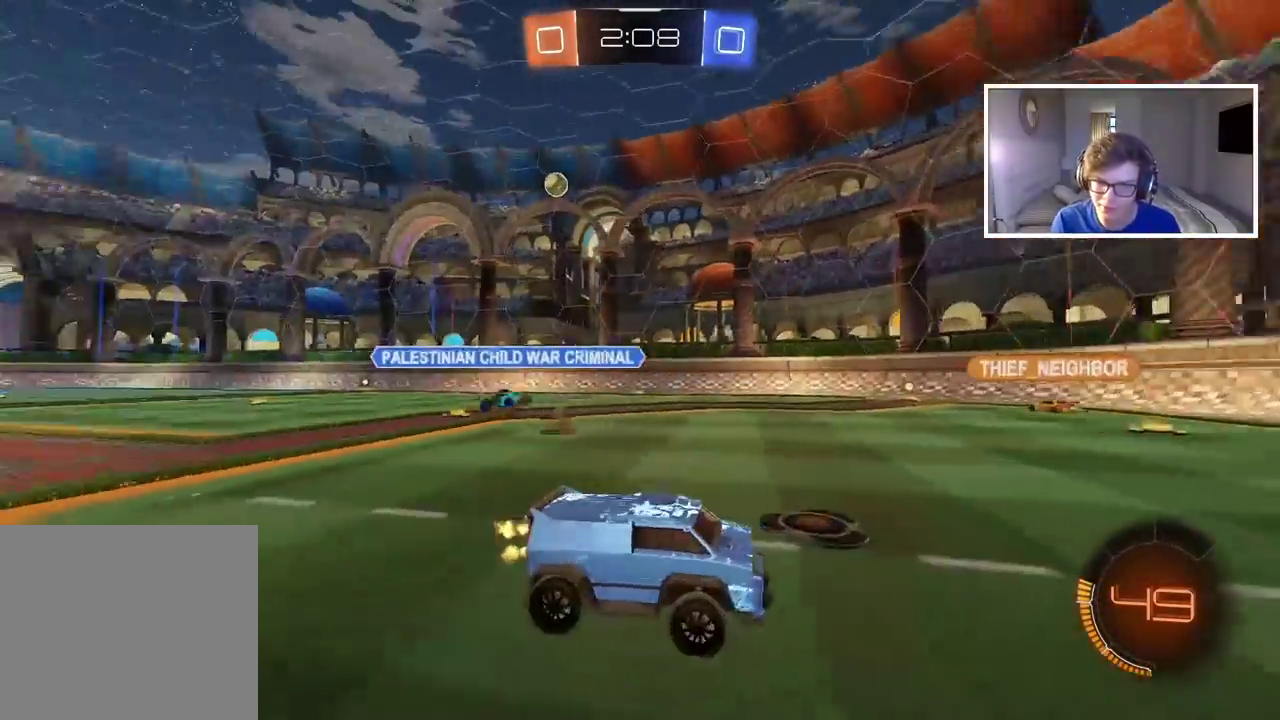
{"buttons": [], "left_stick": "up-left", "right_stick": "center", "events": [[267, "left_stick", "left"], [383, "left_stick", "up-left"], [450, "R2", "up"]]}
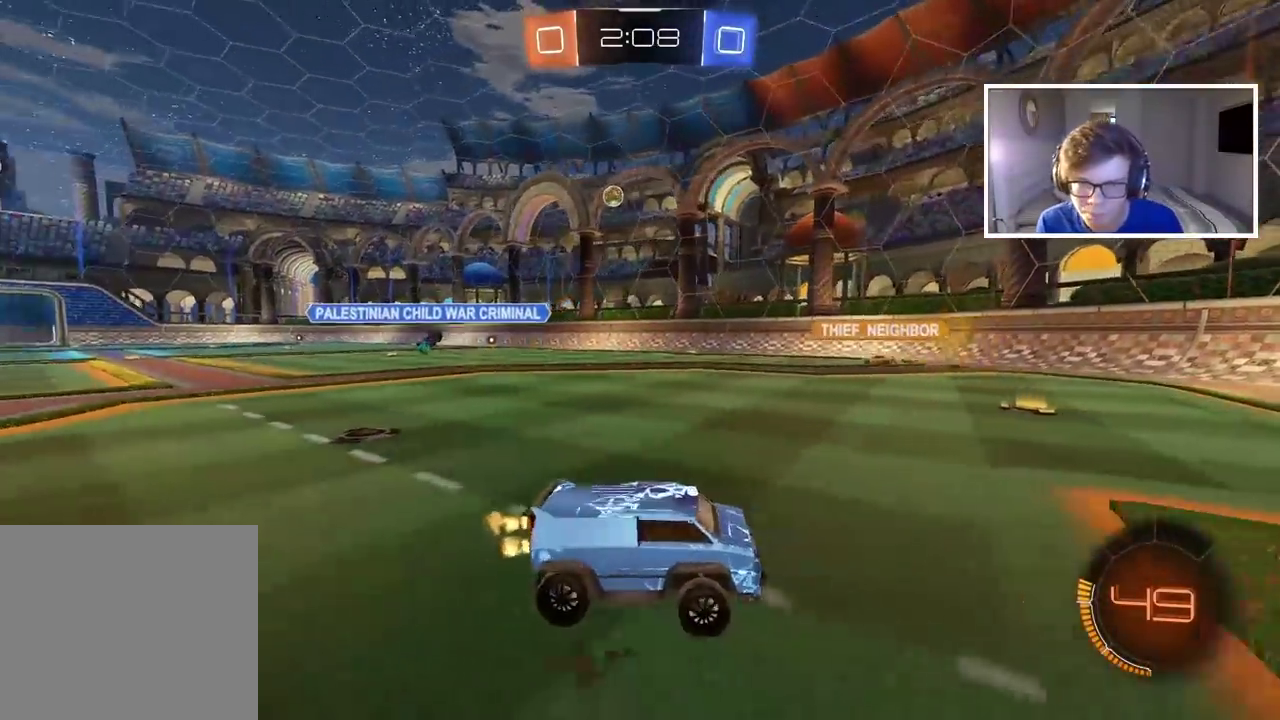
{"buttons": [], "left_stick": "left", "right_stick": "center", "events": [[483, "left_stick", "left"]]}
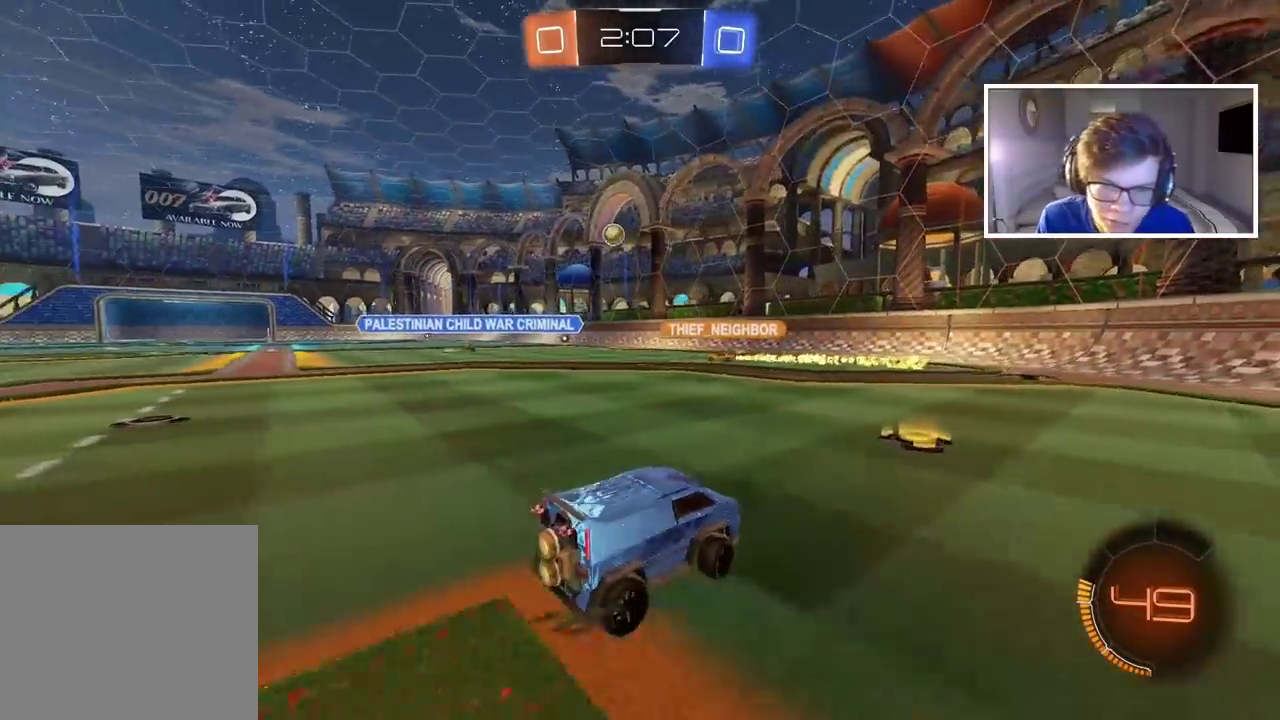
{"buttons": [], "left_stick": "center", "right_stick": "center", "events": [[150, "left_stick", "up-left"], [250, "left_stick", "center"]]}
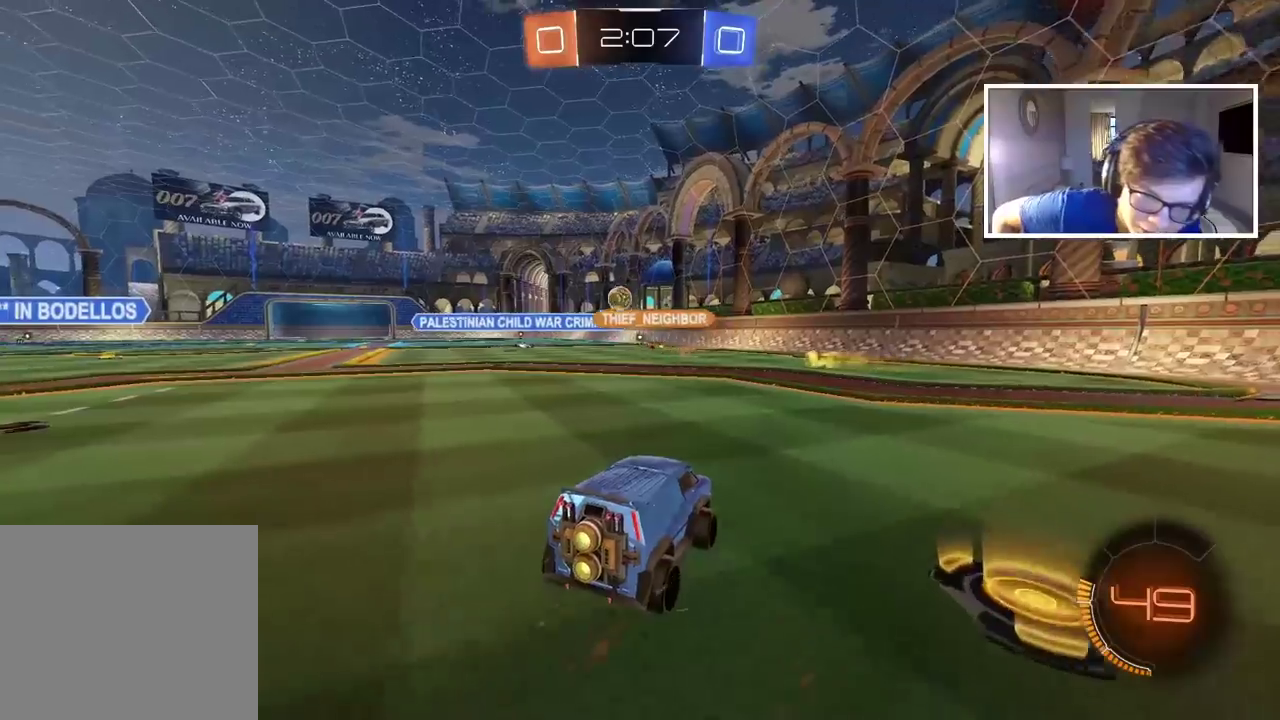
{"buttons": [], "left_stick": "center", "right_stick": "center", "events": [[67, "left_stick", "up-left"], [183, "left_stick", "left"], [300, "left_stick", "center"]]}
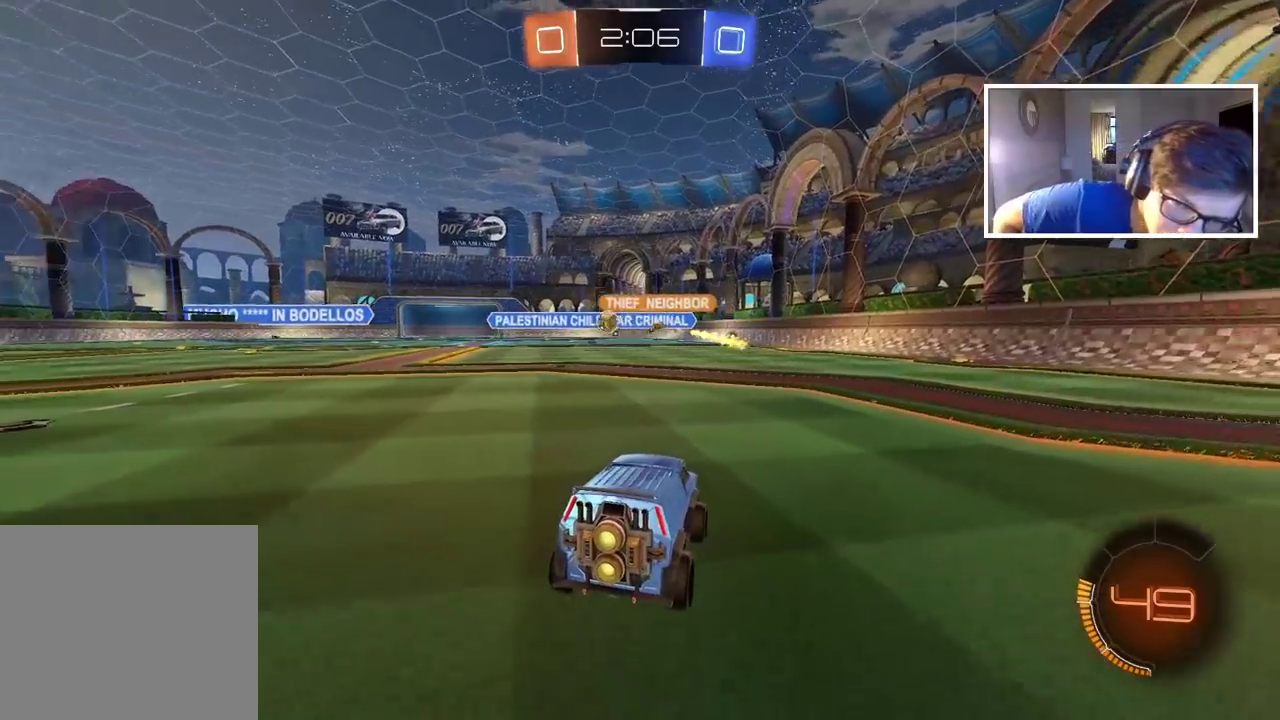
{"buttons": [], "left_stick": "center", "right_stick": "center", "events": []}
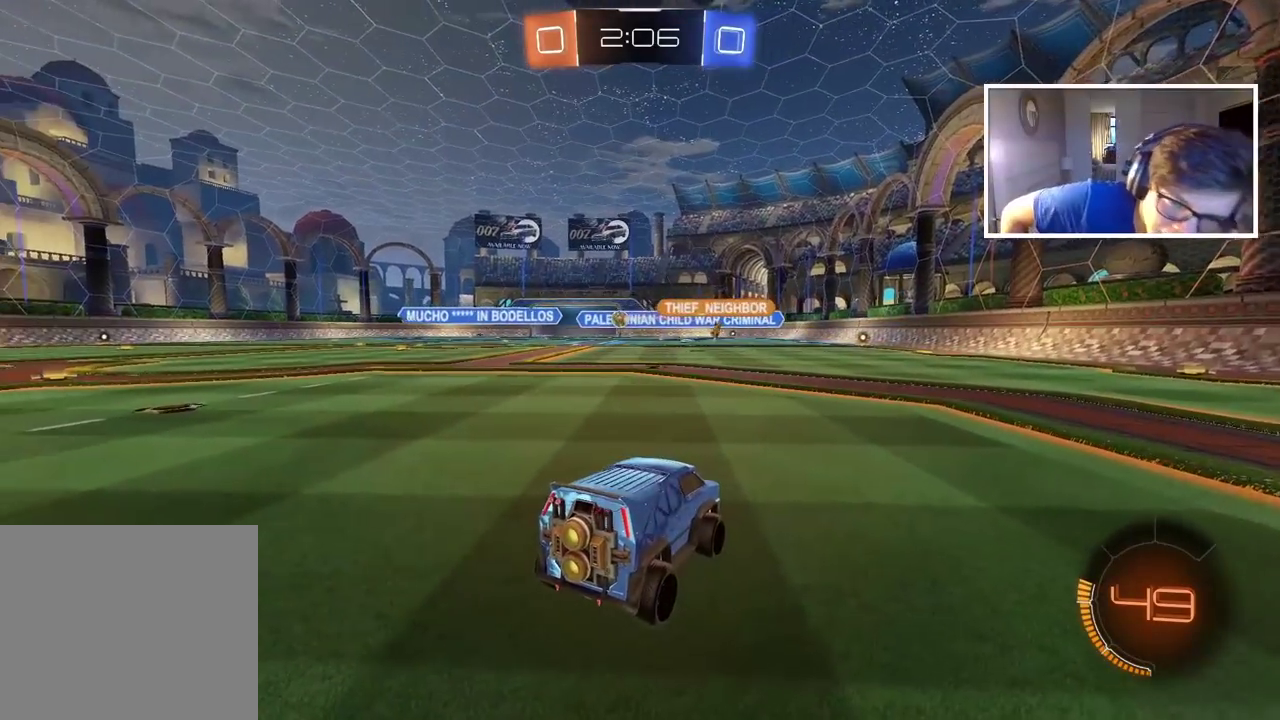
{"buttons": [], "left_stick": "up-left", "right_stick": "center", "events": [[450, "left_stick", "up-left"]]}
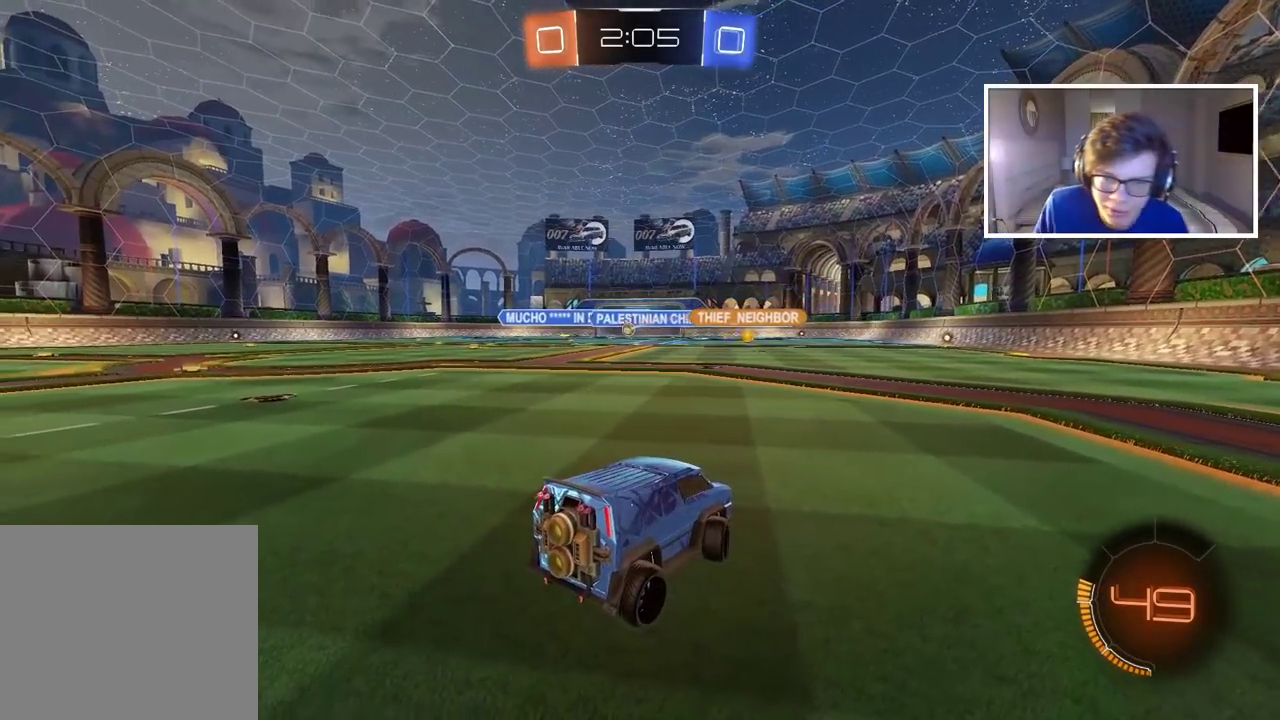
{"buttons": [], "left_stick": "up-left", "right_stick": "center", "events": []}
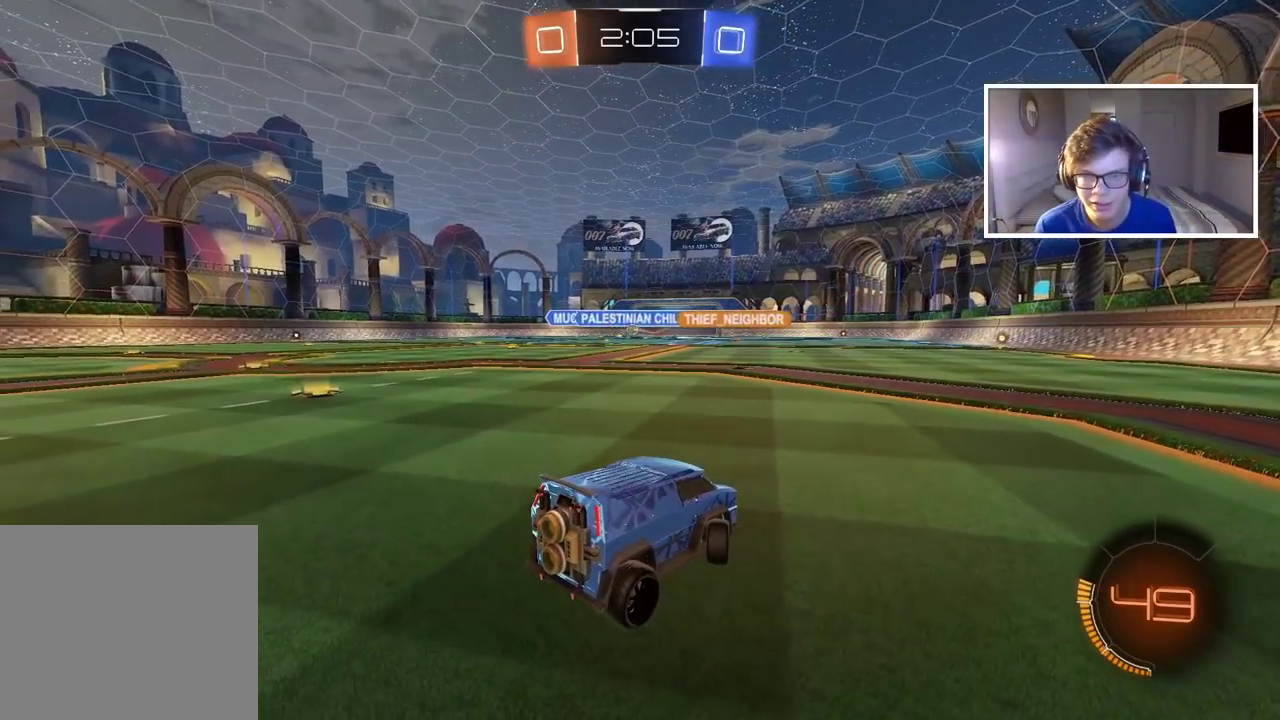
{"buttons": ["R2"], "left_stick": "left", "right_stick": "center", "events": [[17, "left_stick", "left"], [200, "R2", "down"]]}